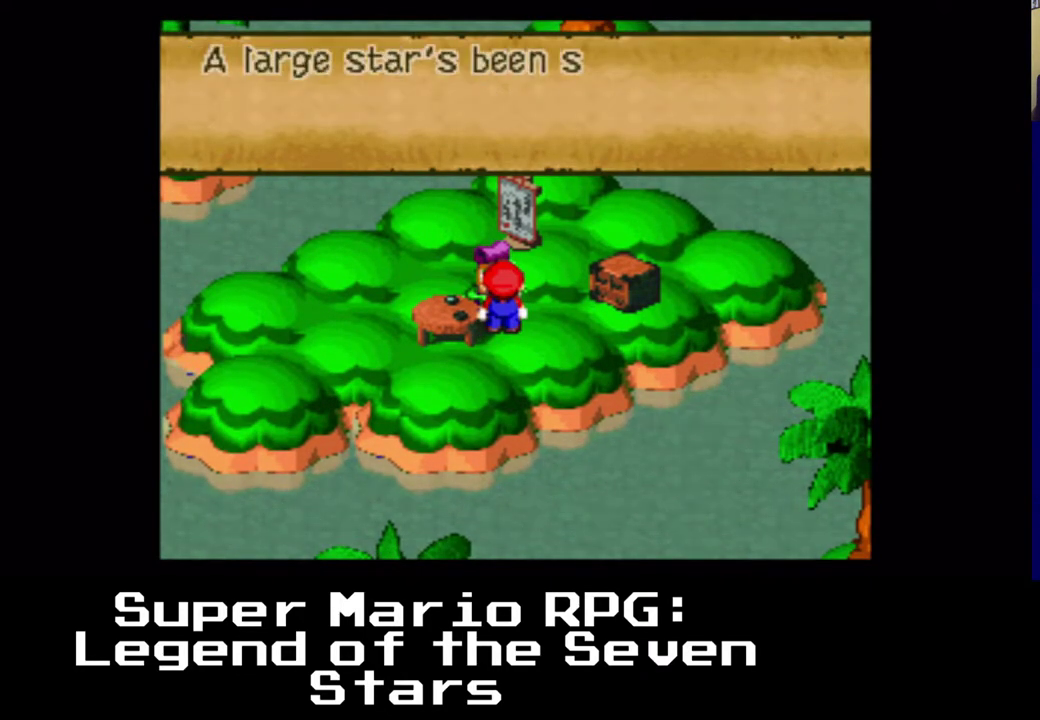
Gameplay with a controller (Xbox layout); each line is a JSON object with the inputs held at the frame after it. "events" lists button and stick changes between this image and that frame as [ms after this image, input, new state], when the widget could be followed in between. Not read: right_stick.
{"buttons": ["B", "DPAD_DOWN", "DPAD_RIGHT"], "left_stick": "center", "events": [[117, "B", "up"], [333, "B", "down"]]}
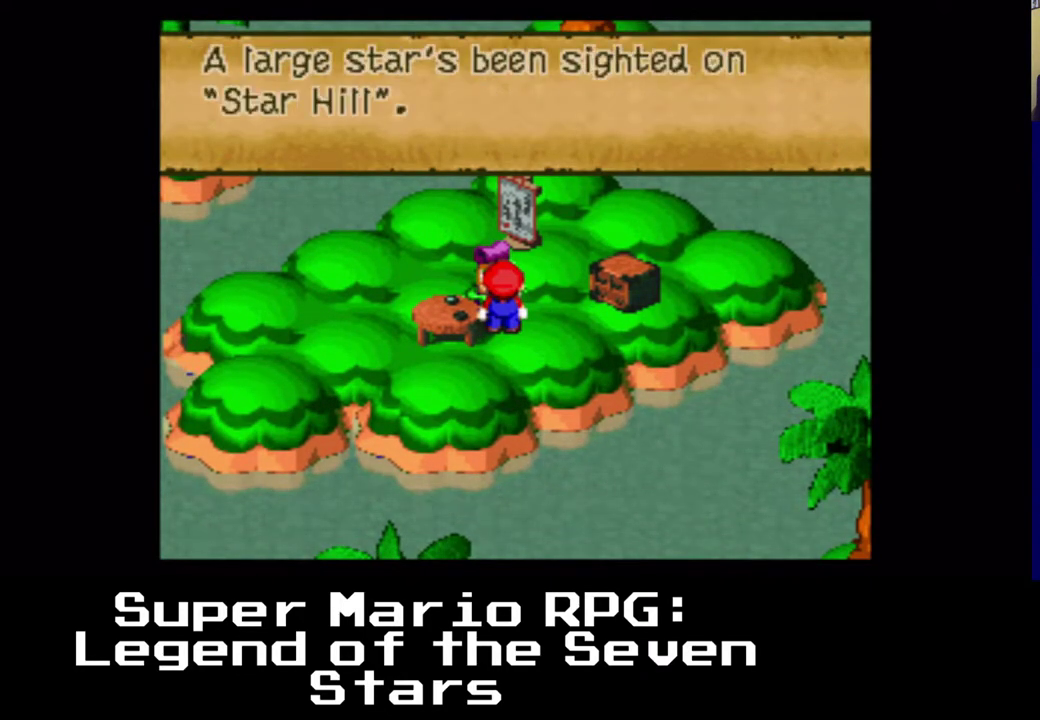
{"buttons": ["DPAD_DOWN", "DPAD_RIGHT"], "left_stick": "center", "events": [[17, "B", "up"], [167, "DPAD_DOWN", "up"], [217, "B", "down"], [383, "B", "up"], [417, "DPAD_DOWN", "down"]]}
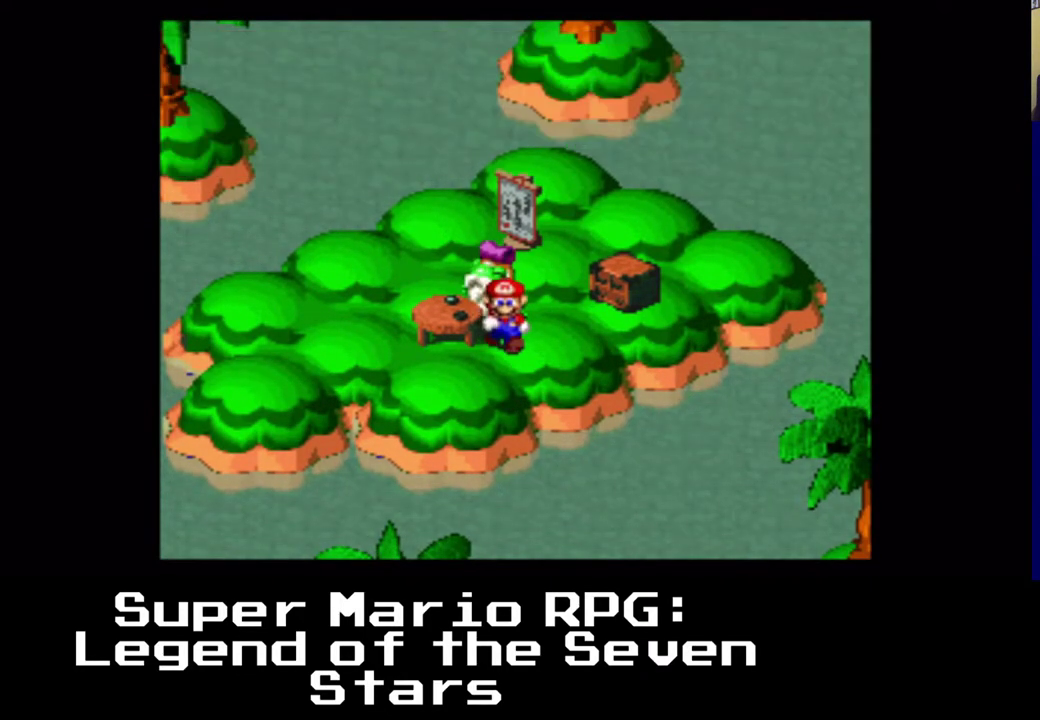
{"buttons": ["X", "DPAD_LEFT"], "left_stick": "center", "events": [[100, "X", "down"], [150, "DPAD_LEFT", "down"], [333, "DPAD_DOWN", "up"], [333, "DPAD_RIGHT", "up"]]}
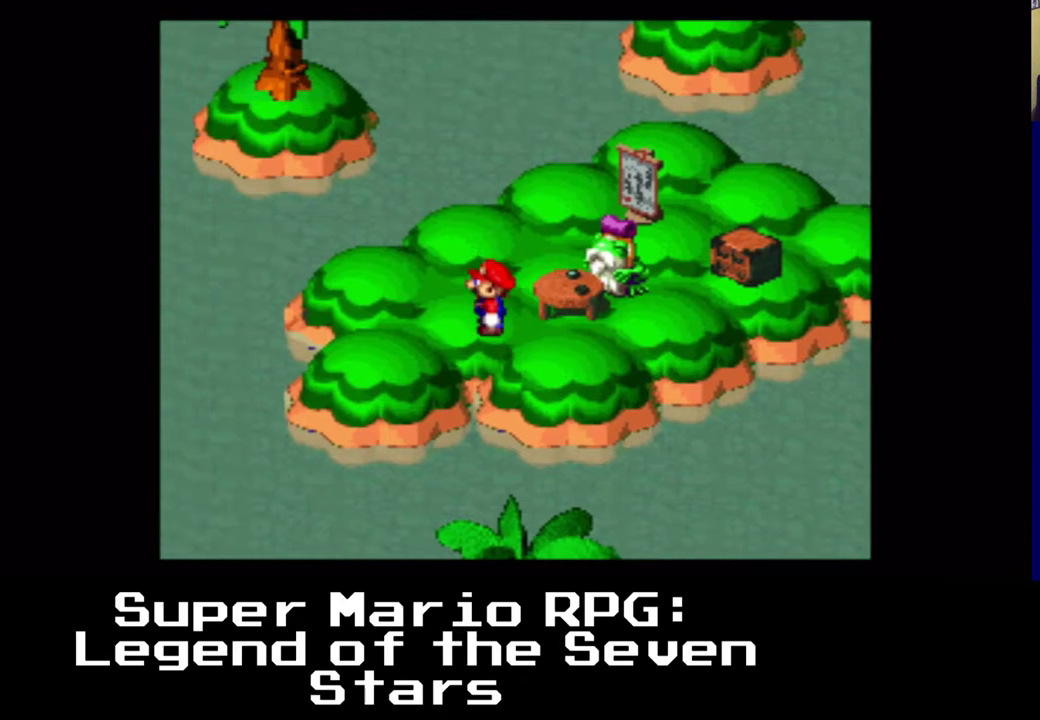
{"buttons": ["X", "DPAD_DOWN", "DPAD_LEFT"], "left_stick": "center", "events": [[183, "DPAD_DOWN", "down"]]}
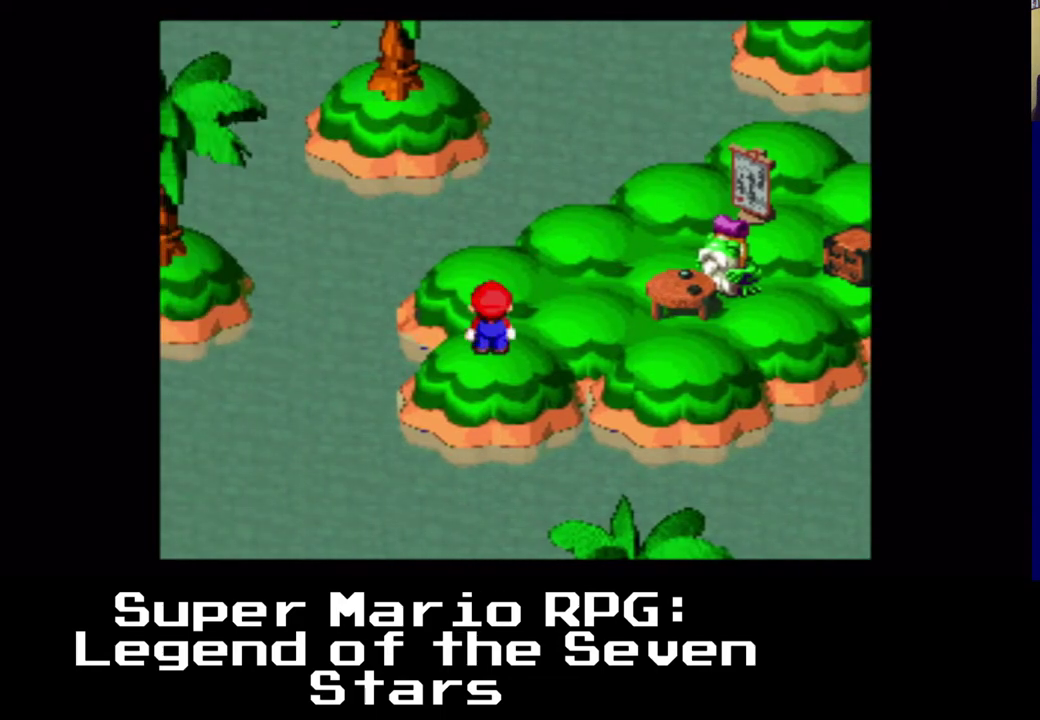
{"buttons": ["DPAD_DOWN", "DPAD_LEFT"], "left_stick": "center", "events": [[283, "X", "up"]]}
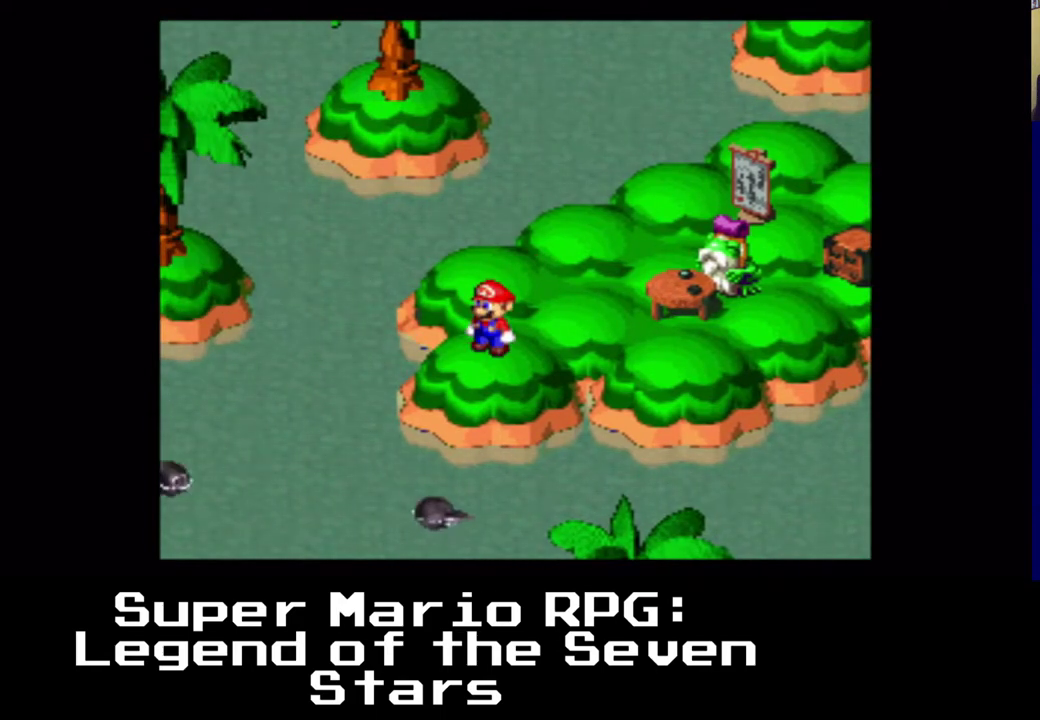
{"buttons": ["A", "DPAD_DOWN", "DPAD_LEFT"], "left_stick": "center", "events": [[117, "A", "down"], [300, "A", "up"], [433, "A", "down"]]}
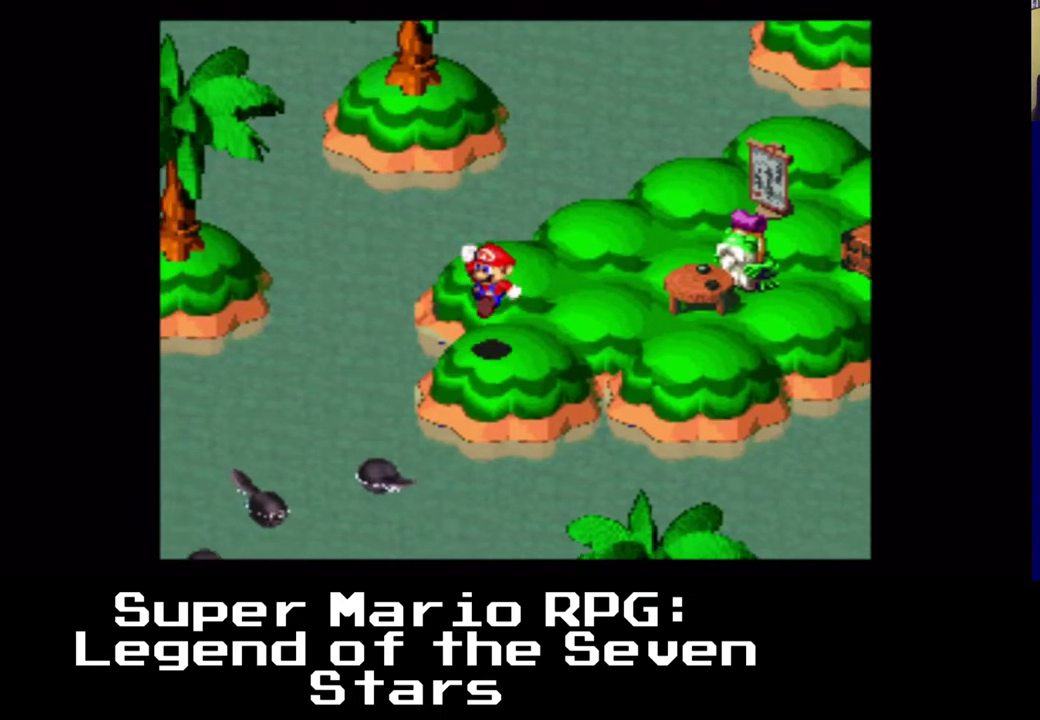
{"buttons": ["A", "DPAD_DOWN", "DPAD_LEFT"], "left_stick": "center", "events": [[83, "A", "up"], [250, "A", "down"], [350, "A", "up"], [467, "A", "down"]]}
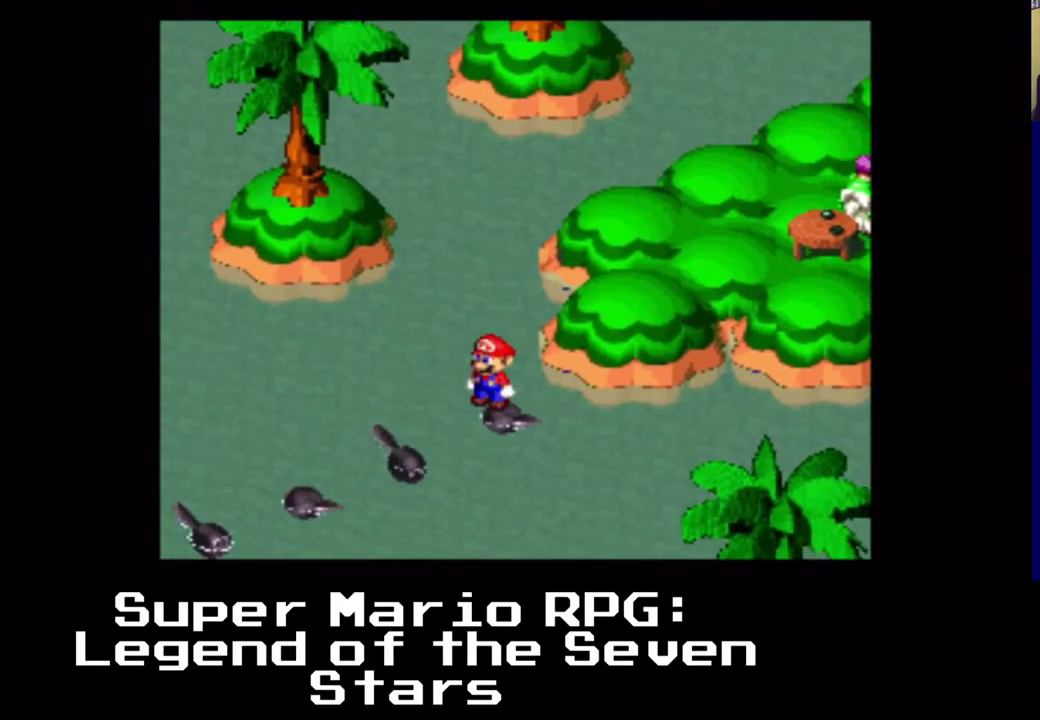
{"buttons": ["DPAD_DOWN", "DPAD_LEFT"], "left_stick": "center", "events": [[83, "A", "up"], [167, "A", "down"], [267, "A", "up"], [367, "A", "down"], [433, "A", "up"]]}
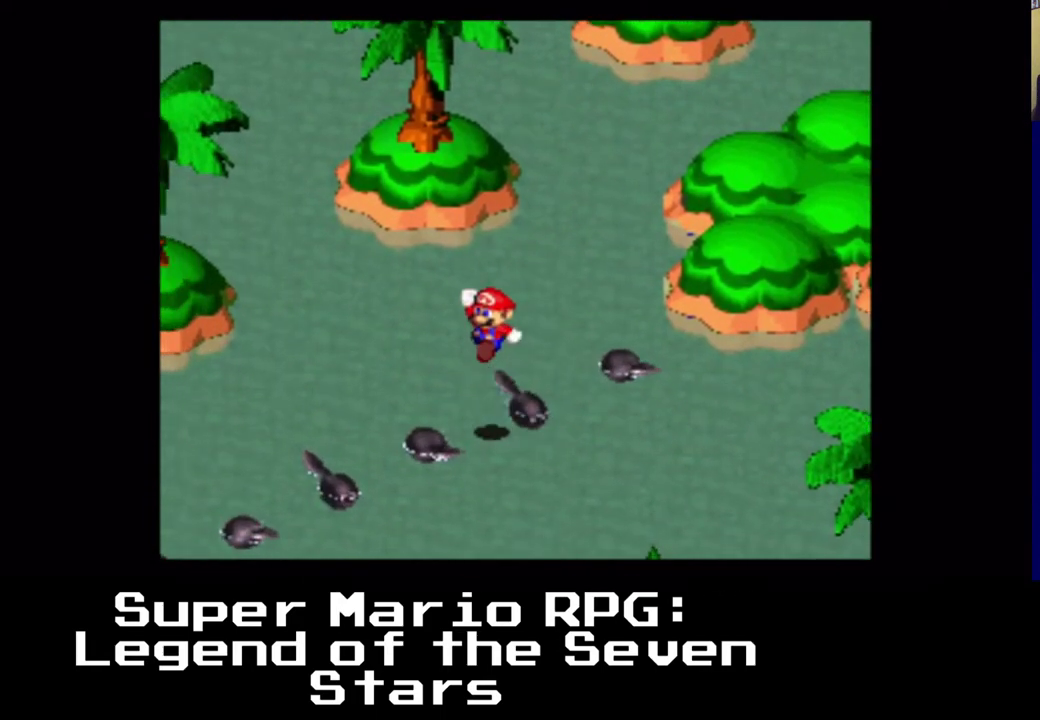
{"buttons": ["DPAD_DOWN", "DPAD_LEFT"], "left_stick": "center", "events": [[50, "A", "down"], [117, "A", "up"], [233, "A", "down"], [300, "A", "up"], [400, "A", "down"], [467, "A", "up"]]}
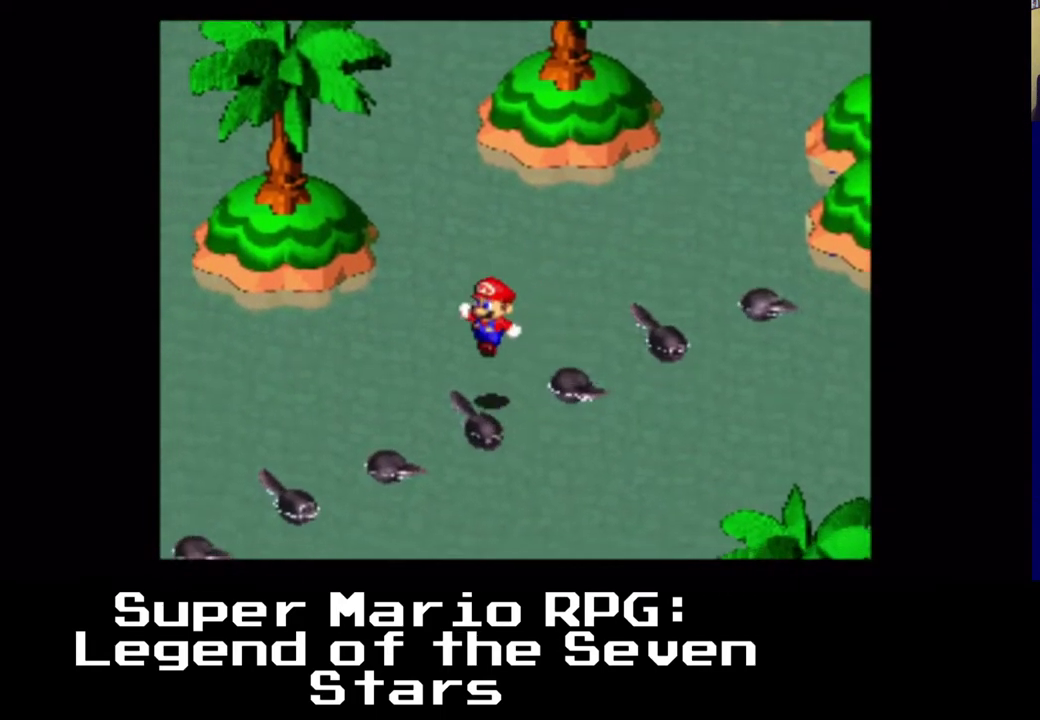
{"buttons": ["A", "DPAD_DOWN", "DPAD_LEFT"], "left_stick": "center", "events": [[83, "A", "down"], [150, "A", "up"], [250, "A", "down"], [333, "A", "up"], [483, "A", "down"]]}
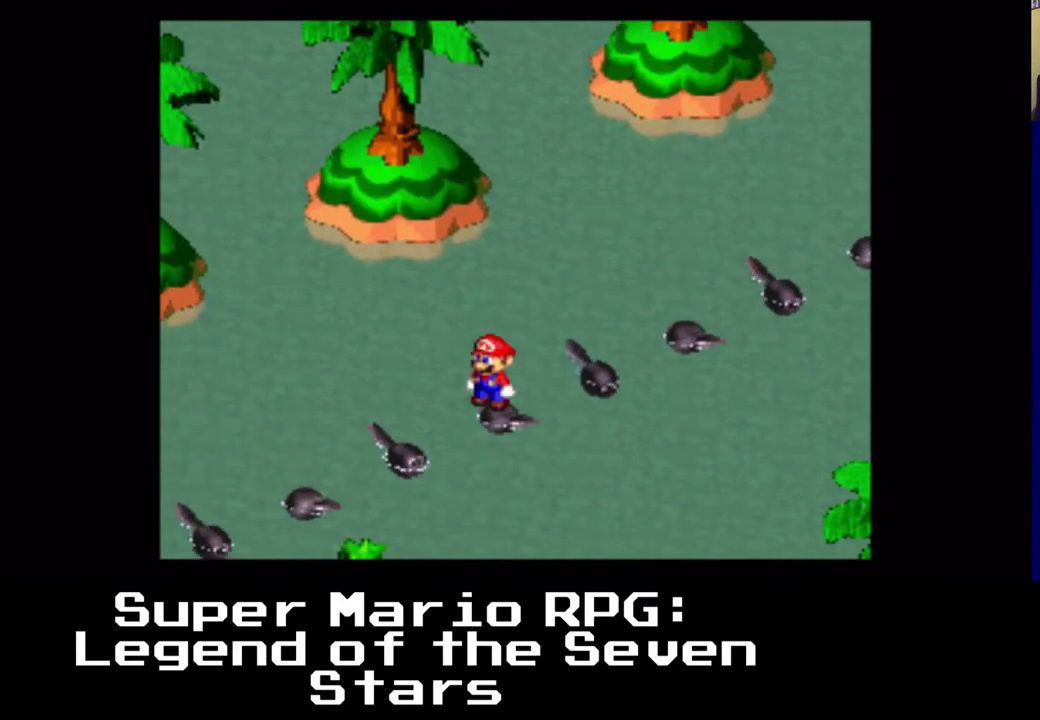
{"buttons": ["A", "DPAD_DOWN", "DPAD_LEFT"], "left_stick": "center", "events": [[117, "A", "up"], [400, "A", "down"]]}
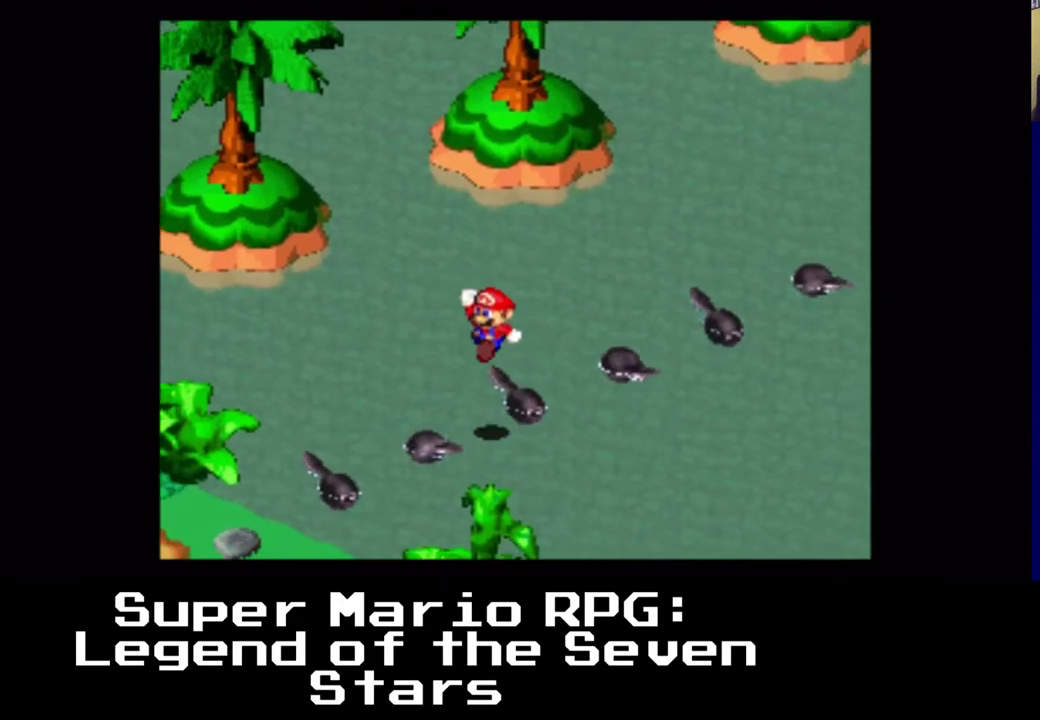
{"buttons": ["DPAD_DOWN", "DPAD_LEFT"], "left_stick": "center", "events": [[17, "A", "up"], [333, "A", "down"], [400, "A", "up"]]}
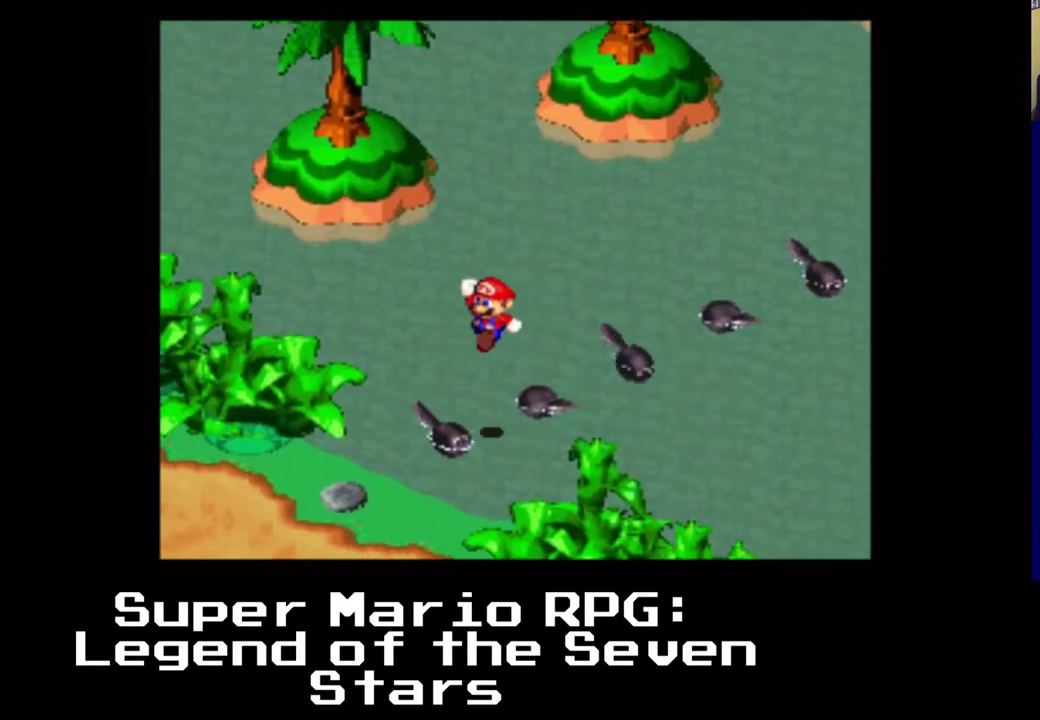
{"buttons": ["DPAD_DOWN", "DPAD_LEFT"], "left_stick": "center", "events": [[33, "A", "down"], [100, "A", "up"], [117, "A", "down"], [183, "A", "up"], [283, "A", "down"], [400, "A", "up"]]}